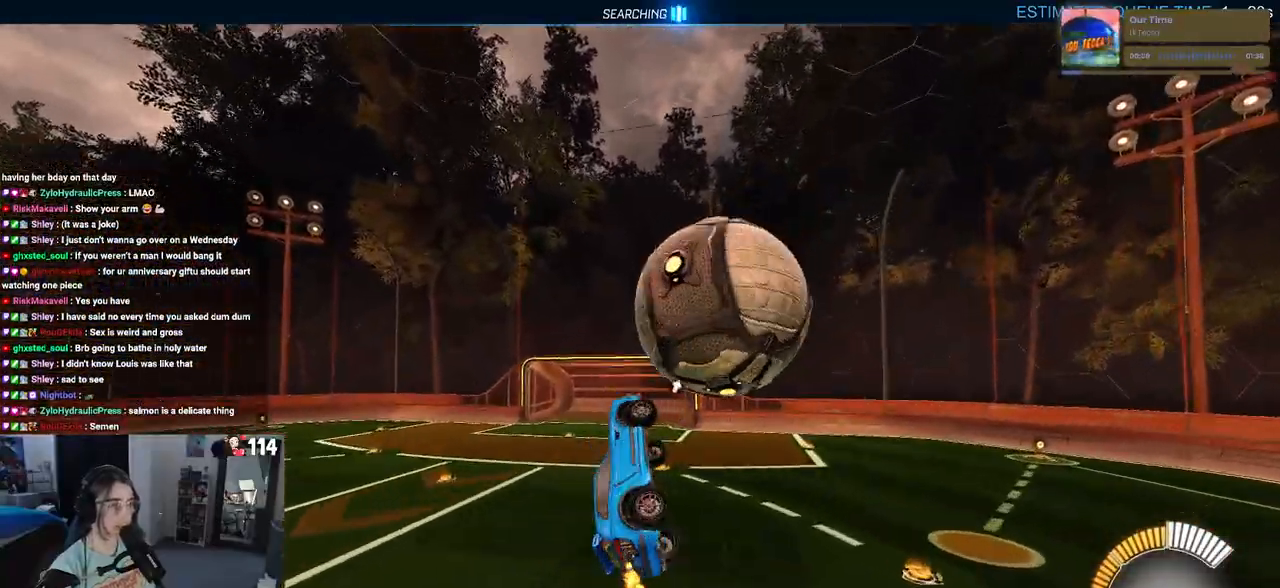
Gameplay with a controller (PlayStation layout); each line is a JSON object with the inputs held at the frame after it. "events" lists button and stick changes between this image and that frame as [ms after this image, input, new state], when the widget could be followed in between.
{"buttons": ["R1", "R2"], "left_stick": "center", "right_stick": "center", "events": [[17, "SQUARE", "down"], [83, "left_stick", "up-right"], [367, "SQUARE", "up"], [433, "left_stick", "center"], [467, "R1", "down"]]}
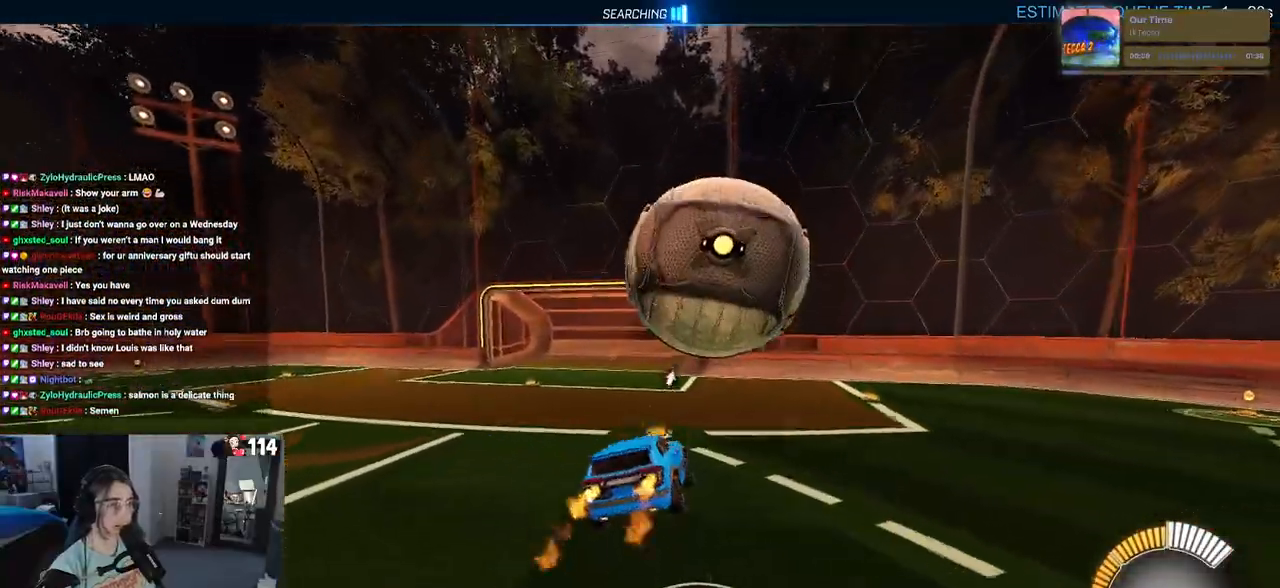
{"buttons": ["R2"], "left_stick": "center", "right_stick": "center", "events": [[217, "R1", "up"]]}
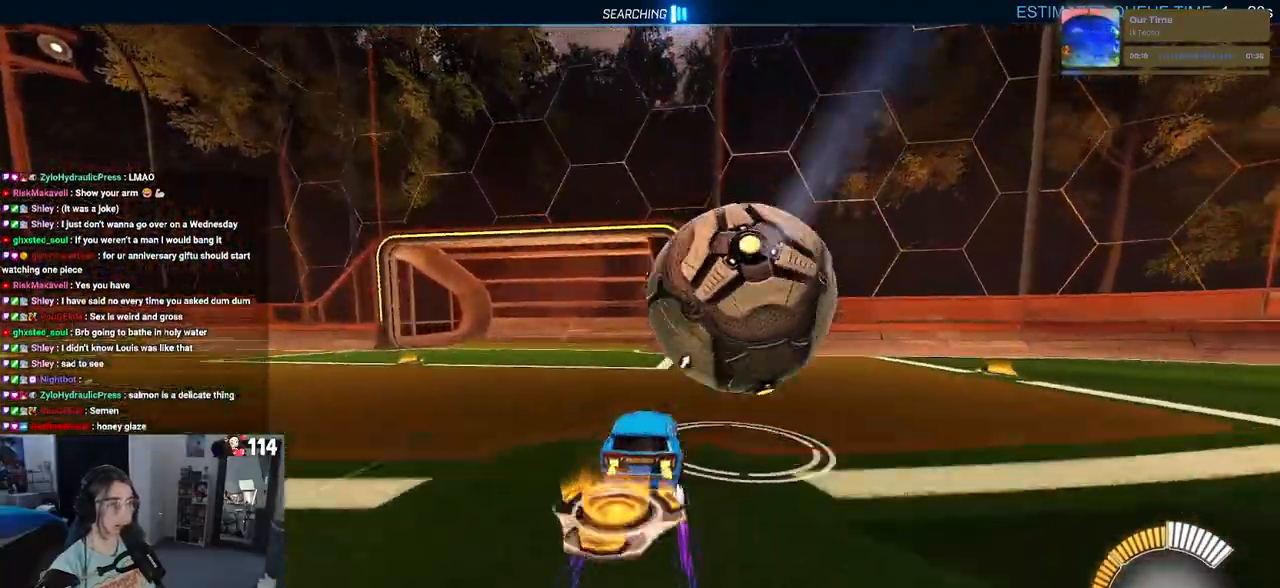
{"buttons": ["R2"], "left_stick": "down-right", "right_stick": "center", "events": [[33, "left_stick", "down-right"]]}
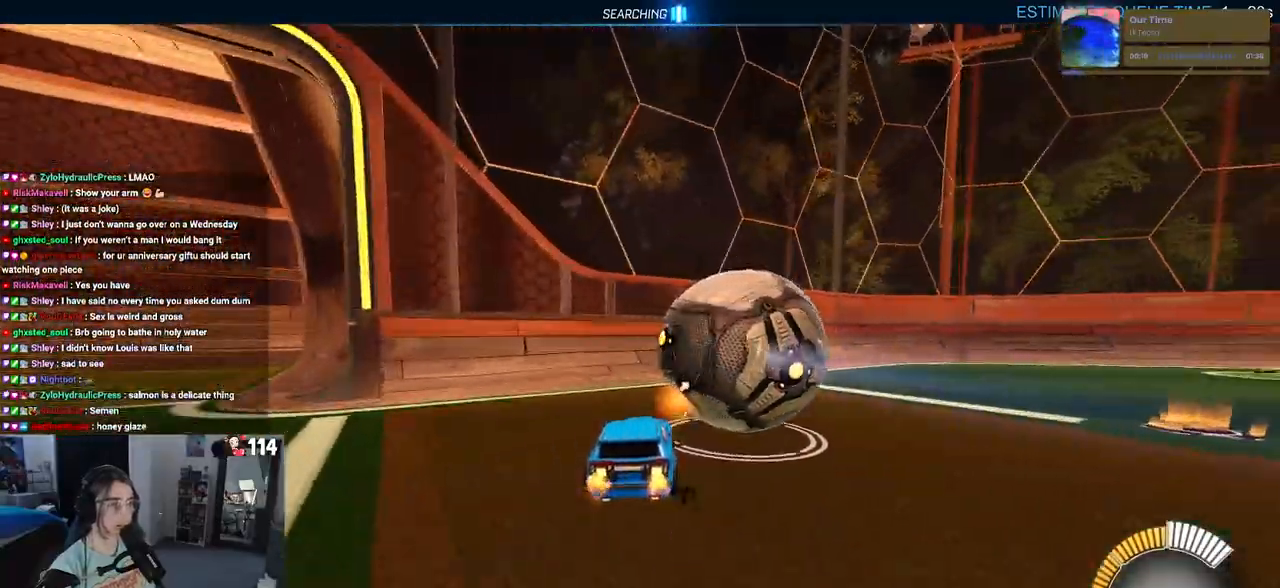
{"buttons": ["R1", "R2"], "left_stick": "center", "right_stick": "center", "events": [[50, "CROSS", "down"], [67, "R1", "down"], [100, "SQUARE", "down"], [267, "CROSS", "up"], [383, "SQUARE", "up"], [500, "left_stick", "center"]]}
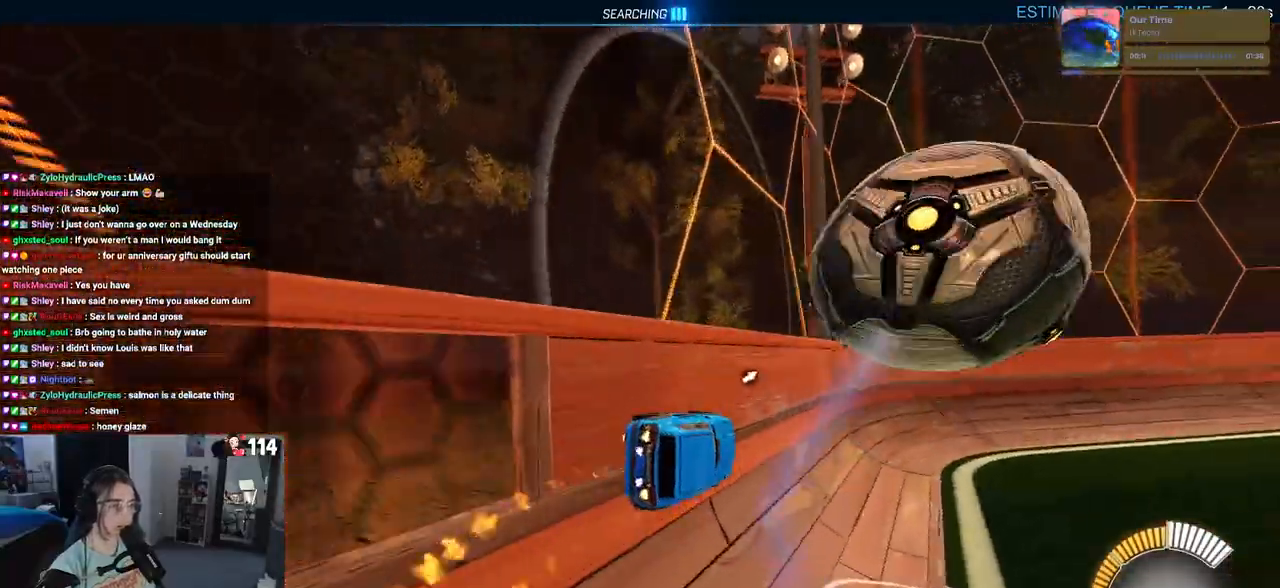
{"buttons": ["R1", "R2"], "left_stick": "center", "right_stick": "center", "events": [[67, "left_stick", "left"], [333, "TRIANGLE", "down"], [467, "TRIANGLE", "up"], [467, "left_stick", "center"]]}
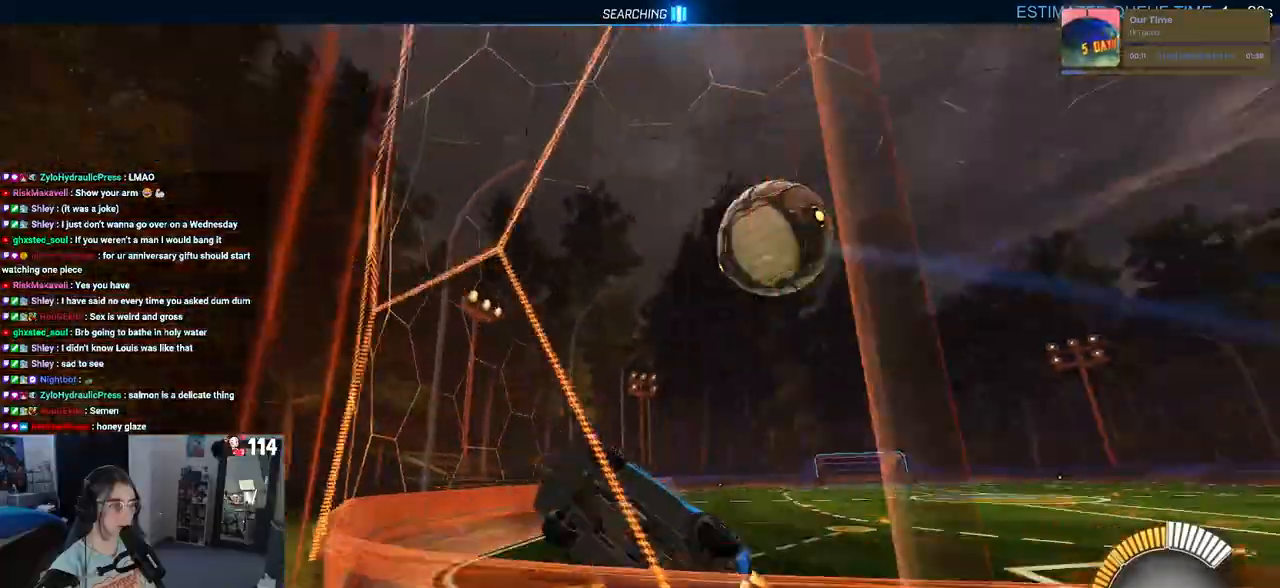
{"buttons": ["R2"], "left_stick": "right", "right_stick": "center", "events": [[367, "CROSS", "down"], [433, "R1", "up"], [433, "left_stick", "right"], [450, "CROSS", "up"]]}
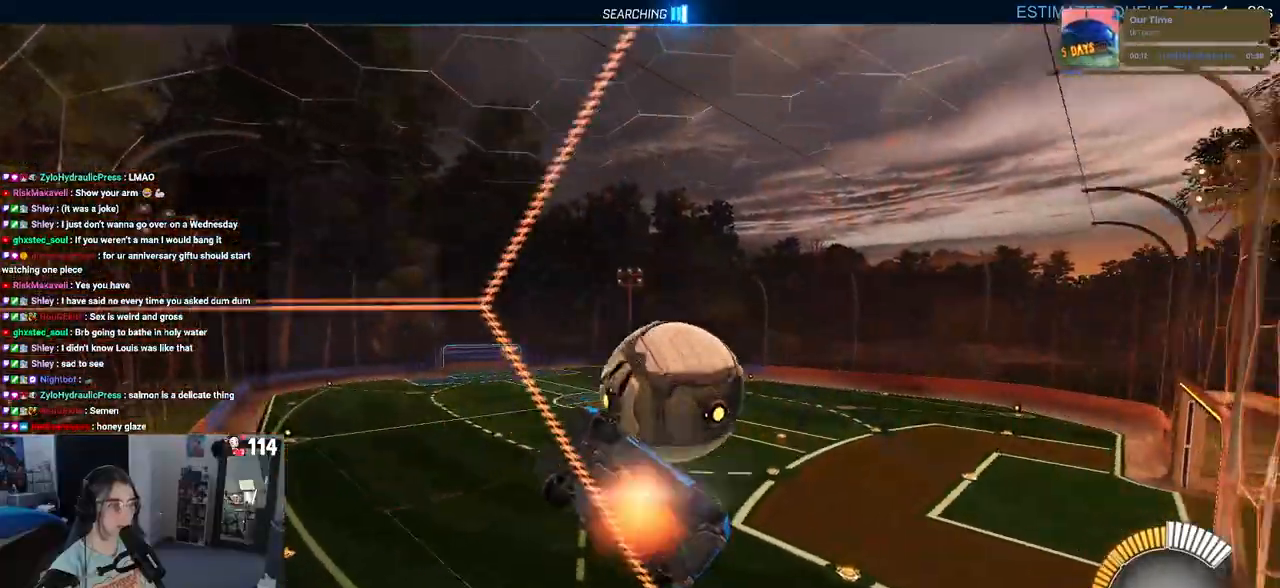
{"buttons": ["R2"], "left_stick": "center", "right_stick": "center", "events": [[17, "CROSS", "down"], [50, "left_stick", "up-right"], [150, "CROSS", "up"], [233, "left_stick", "center"]]}
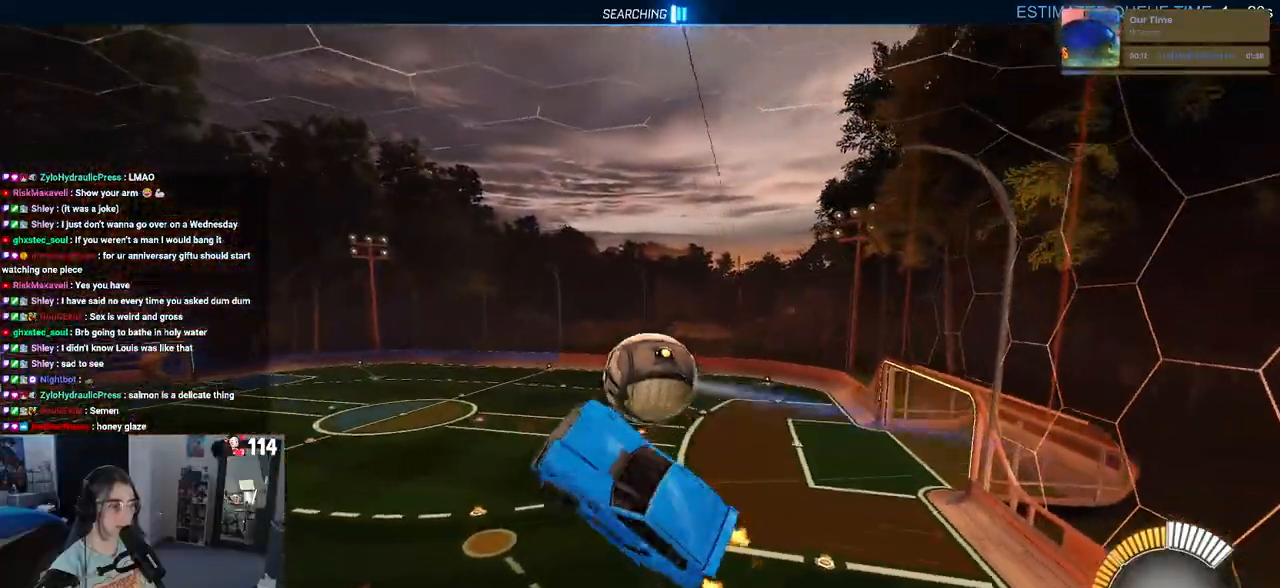
{"buttons": ["R2"], "left_stick": "center", "right_stick": "center", "events": [[50, "left_stick", "down-right"], [400, "left_stick", "center"]]}
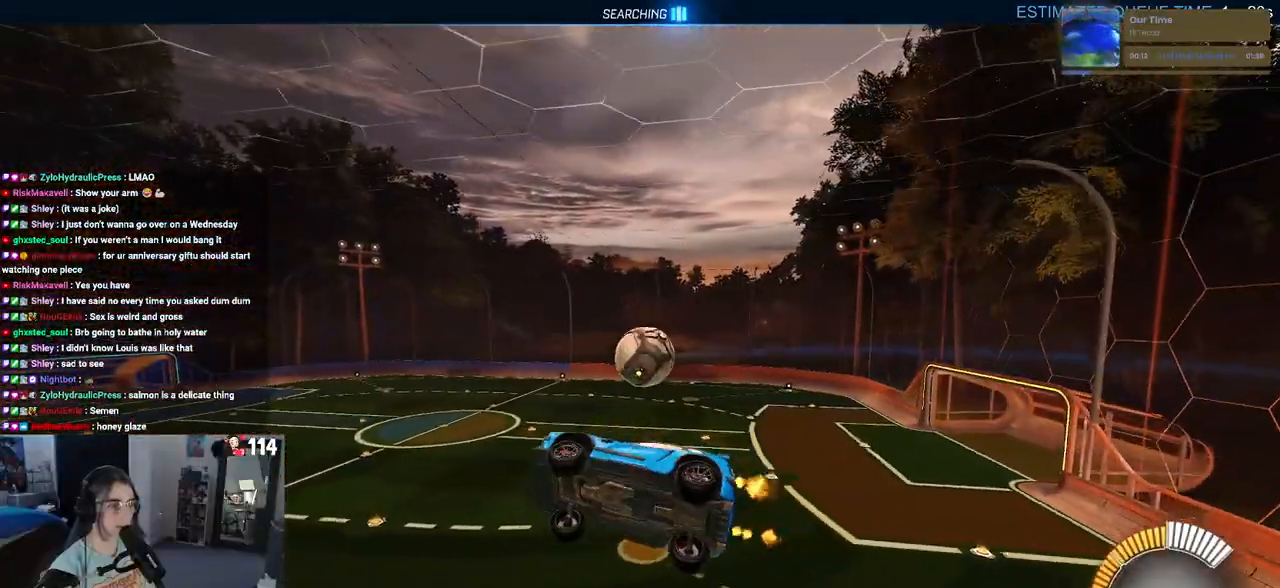
{"buttons": ["R2"], "left_stick": "center", "right_stick": "center", "events": [[50, "left_stick", "up"], [183, "left_stick", "center"]]}
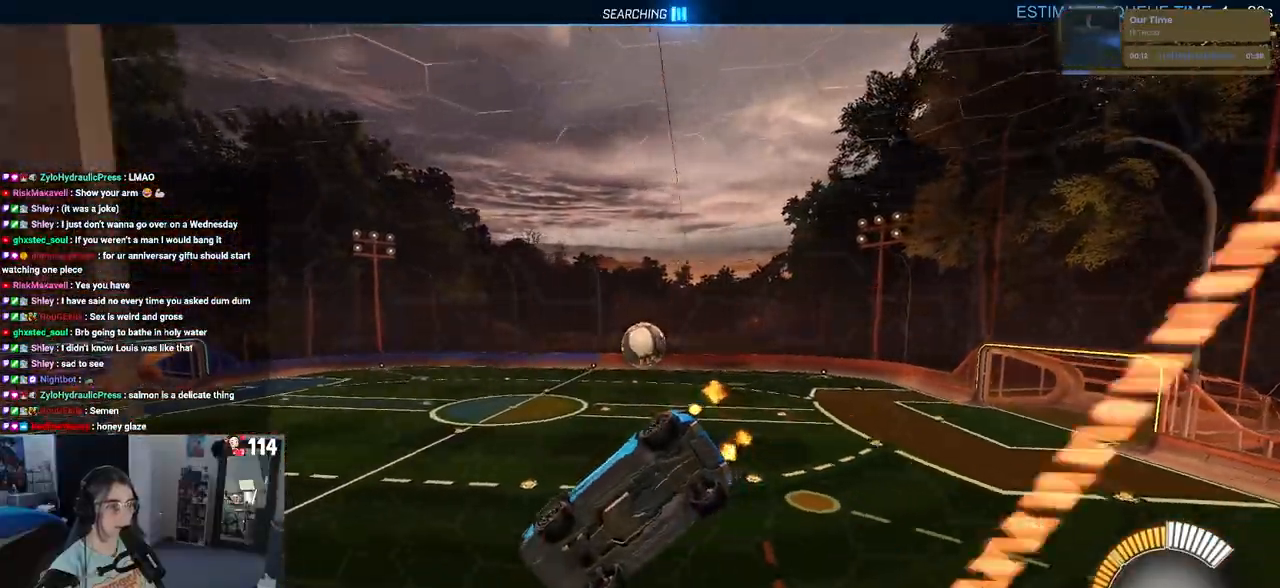
{"buttons": ["R1", "R2"], "left_stick": "center", "right_stick": "center", "events": [[83, "R1", "down"], [200, "left_stick", "left"], [350, "left_stick", "center"]]}
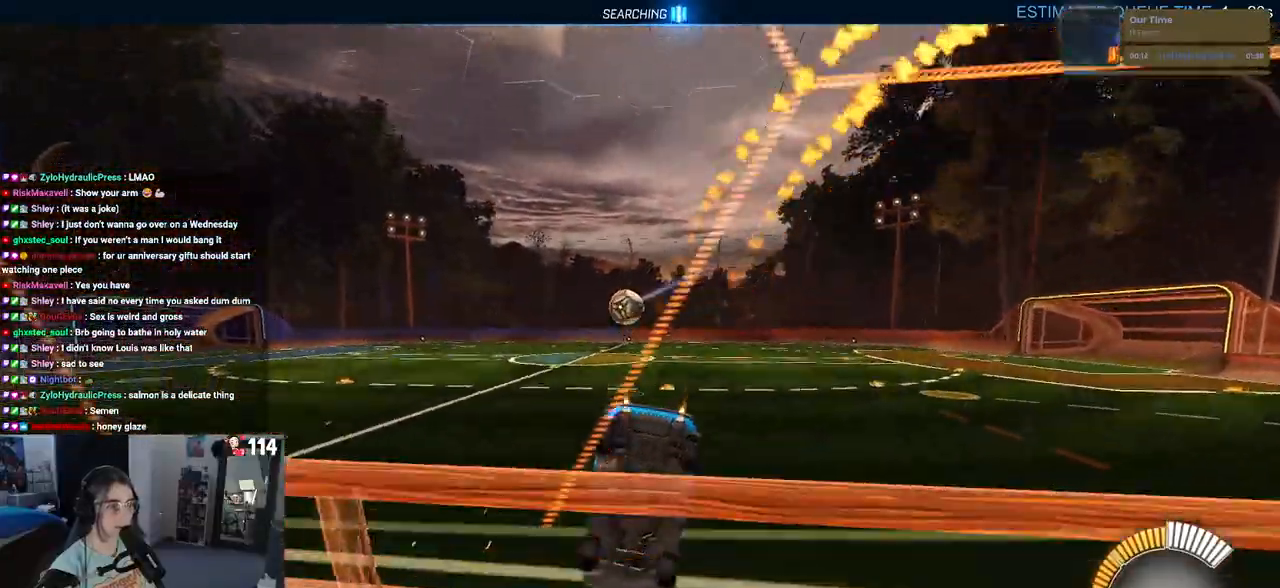
{"buttons": ["R2"], "left_stick": "left", "right_stick": "center", "events": [[283, "R1", "up"], [300, "left_stick", "left"]]}
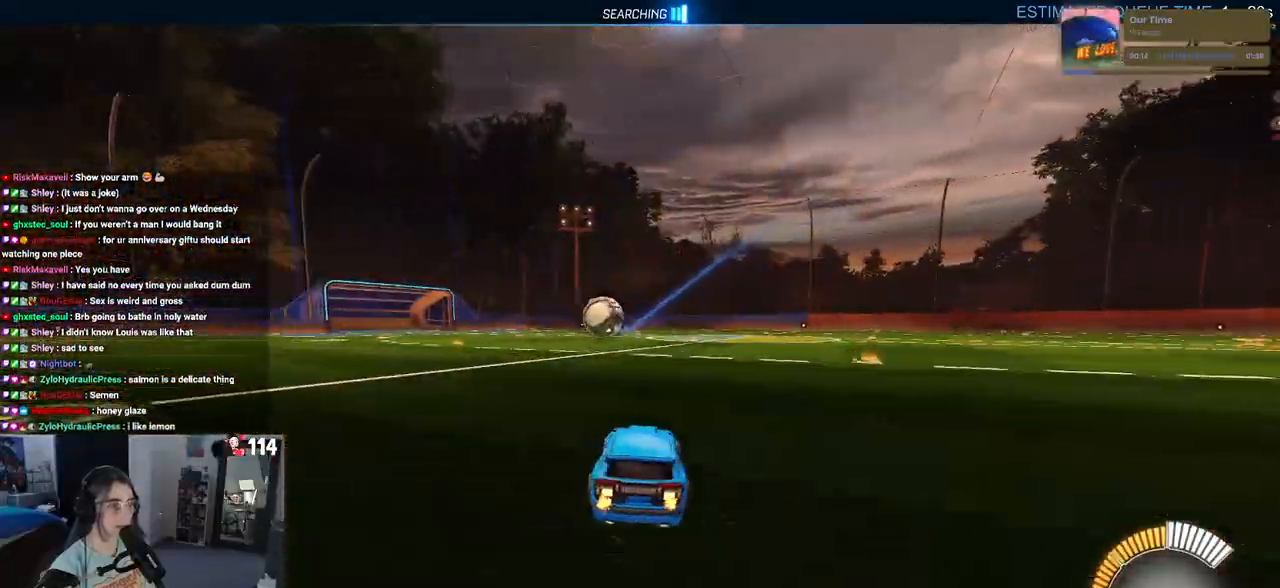
{"buttons": ["R2"], "left_stick": "center", "right_stick": "center", "events": [[133, "left_stick", "center"]]}
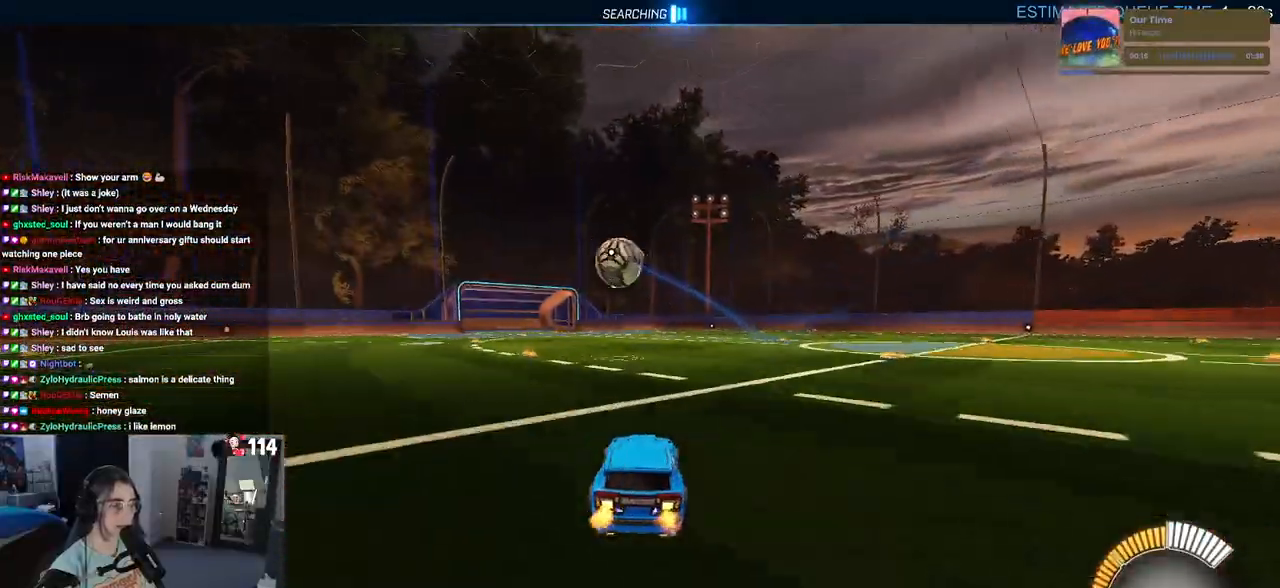
{"buttons": ["R2"], "left_stick": "center", "right_stick": "center", "events": [[33, "left_stick", "left"], [200, "left_stick", "center"]]}
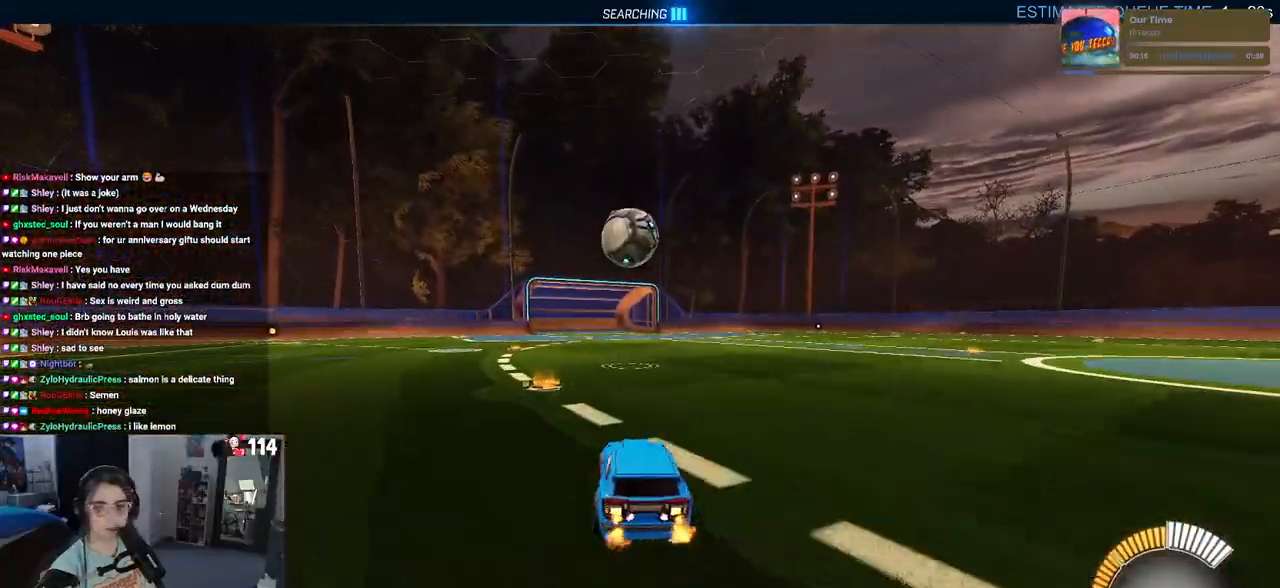
{"buttons": ["R1", "R2"], "left_stick": "left", "right_stick": "center", "events": [[483, "R1", "down"], [500, "left_stick", "left"]]}
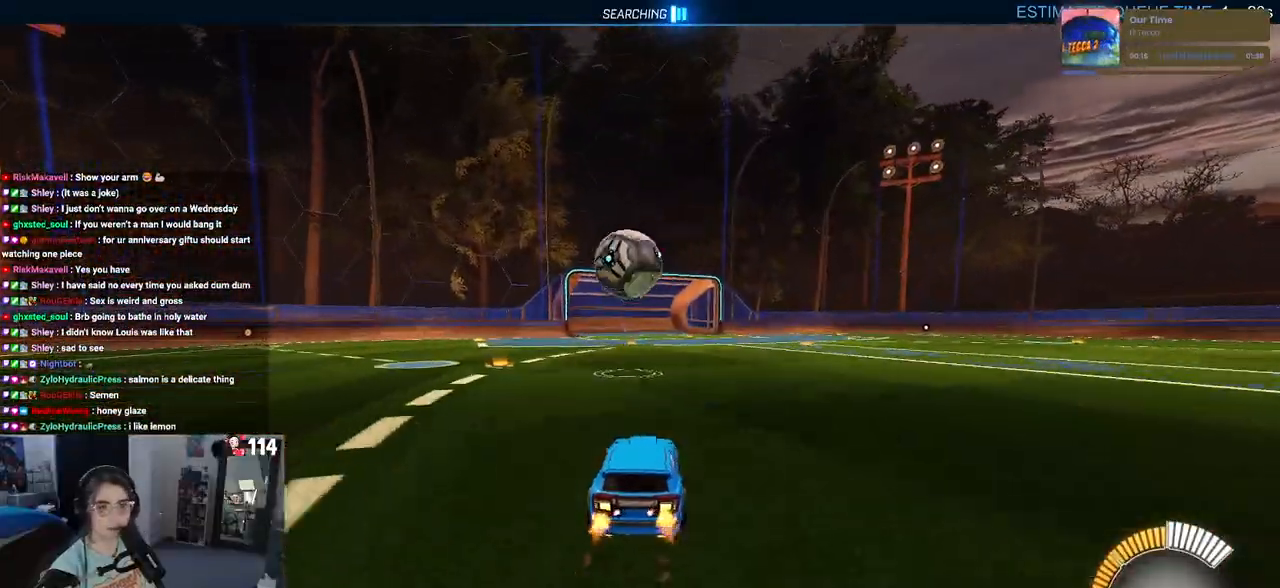
{"buttons": ["R2"], "left_stick": "center", "right_stick": "center", "events": [[150, "left_stick", "center"], [250, "R1", "up"], [267, "left_stick", "right"], [400, "left_stick", "center"]]}
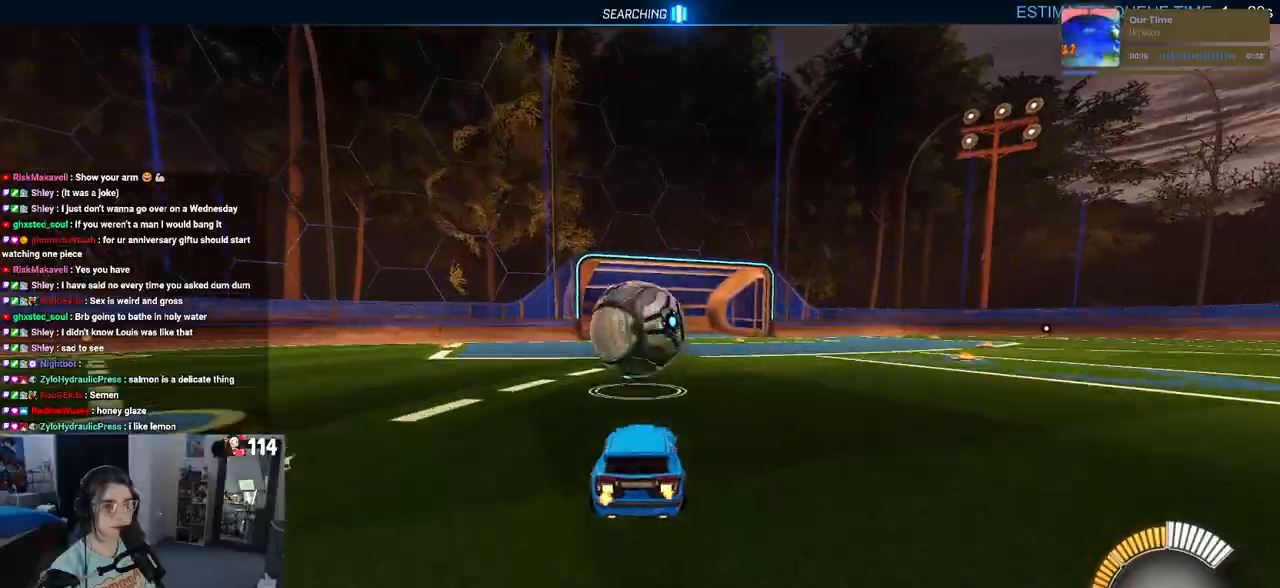
{"buttons": ["L1", "R1", "R2"], "left_stick": "down-right", "right_stick": "center", "events": [[33, "left_stick", "left"], [150, "left_stick", "down"], [183, "R1", "down"], [200, "CROSS", "down"], [333, "left_stick", "down-right"], [417, "CROSS", "up"], [500, "L1", "down"]]}
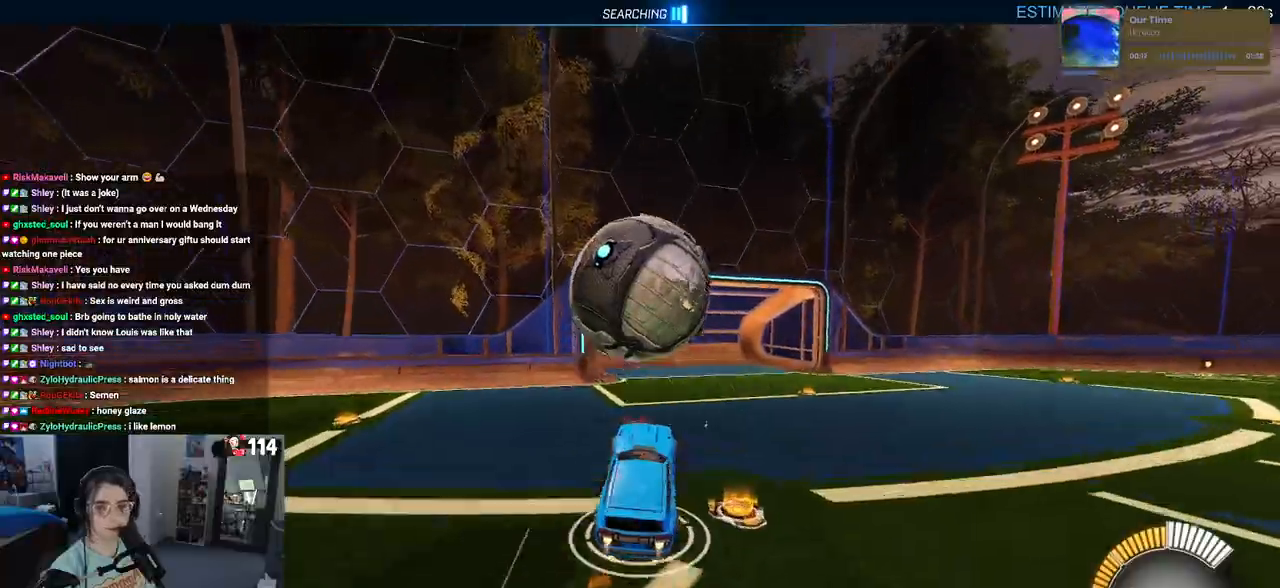
{"buttons": ["L1", "R1", "R2"], "left_stick": "center", "right_stick": "center", "events": [[117, "left_stick", "center"]]}
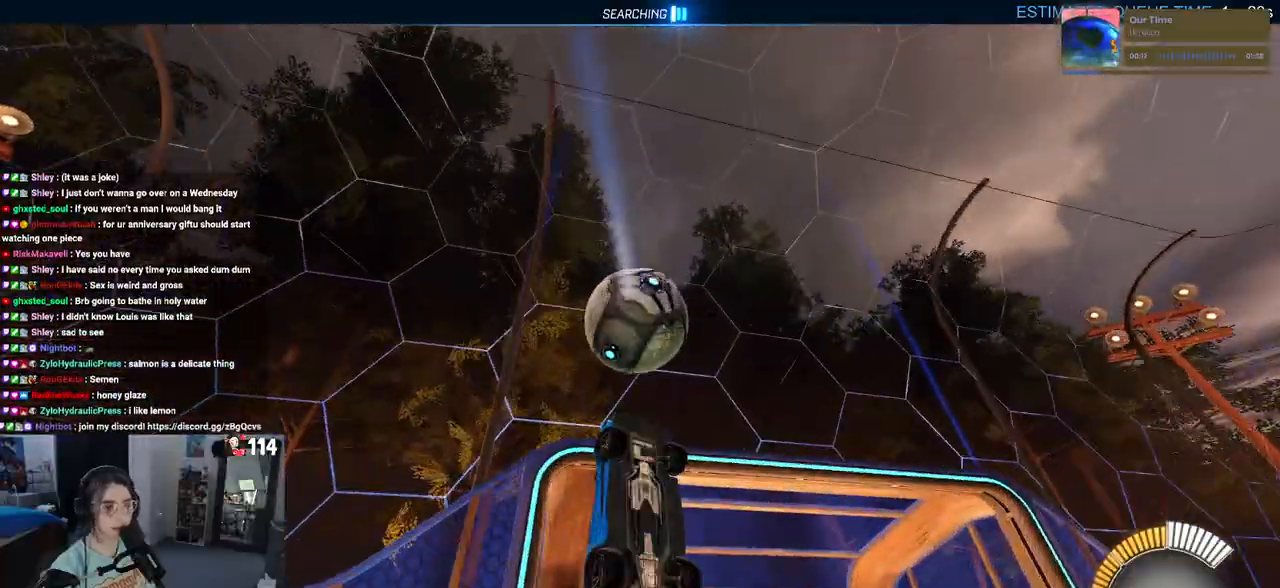
{"buttons": ["R2"], "left_stick": "down-right", "right_stick": "center", "events": [[17, "left_stick", "up-right"], [83, "left_stick", "right"], [133, "R1", "up"], [167, "L1", "up"], [200, "left_stick", "down-right"]]}
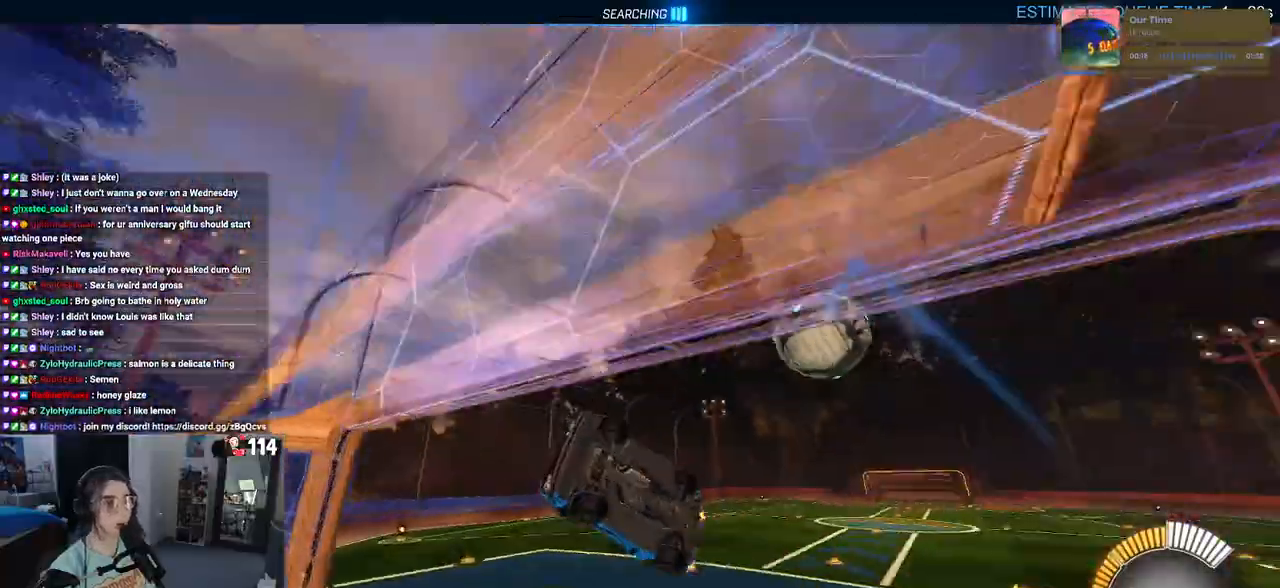
{"buttons": ["R2"], "left_stick": "down-right", "right_stick": "center", "events": []}
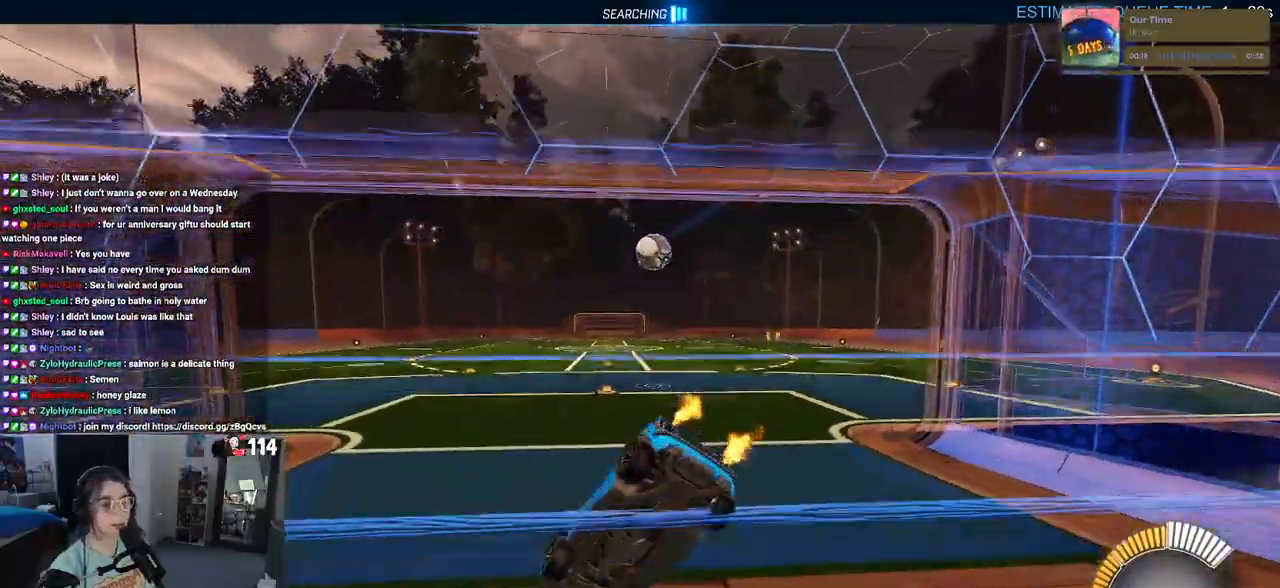
{"buttons": ["R1", "R2"], "left_stick": "center", "right_stick": "center", "events": [[233, "left_stick", "center"], [300, "R1", "down"]]}
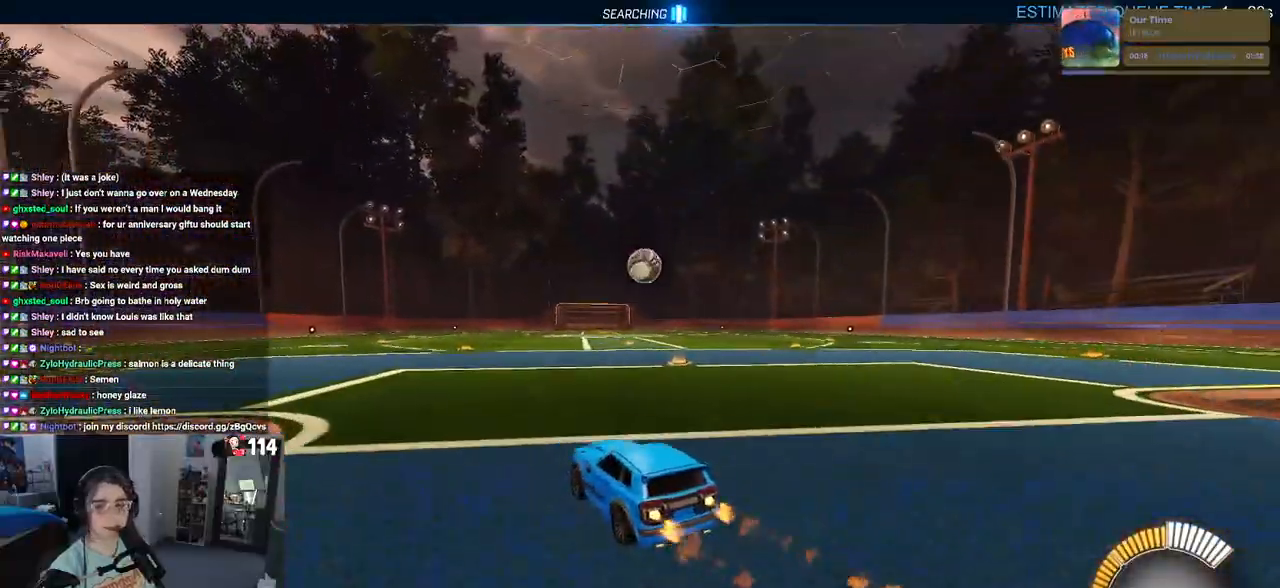
{"buttons": ["R2"], "left_stick": "down-right", "right_stick": "center", "events": [[217, "left_stick", "down-right"], [283, "R1", "up"]]}
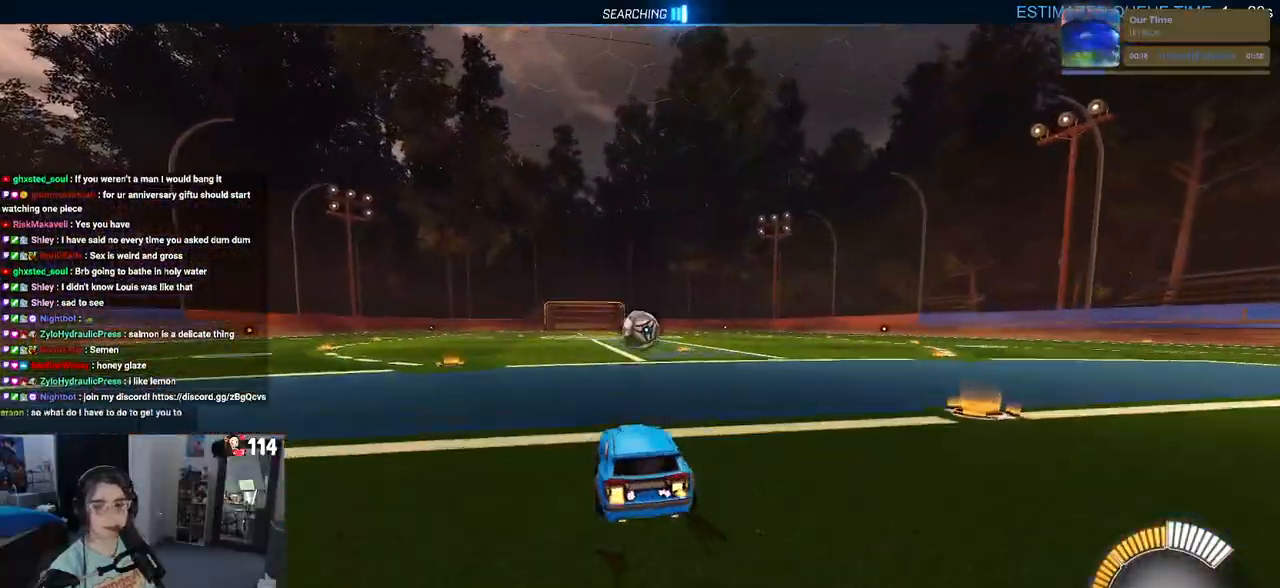
{"buttons": ["R2"], "left_stick": "center", "right_stick": "center", "events": [[33, "left_stick", "center"], [83, "TRIANGLE", "down"], [150, "TRIANGLE", "up"]]}
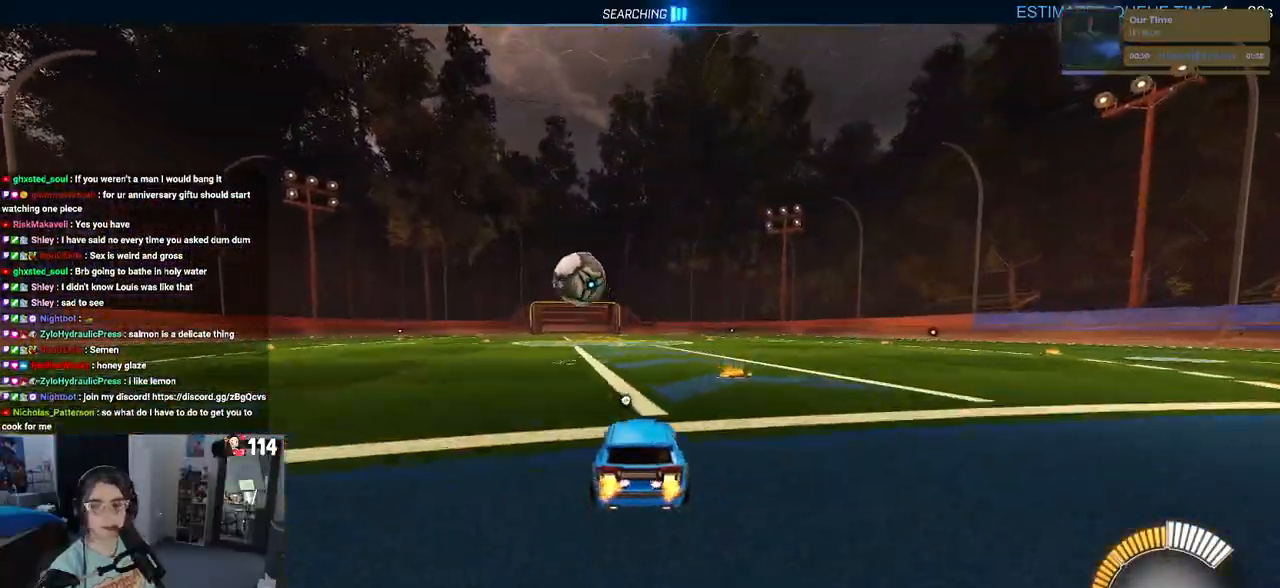
{"buttons": ["R2"], "left_stick": "left", "right_stick": "center", "events": [[17, "left_stick", "down-right"], [183, "left_stick", "center"], [250, "TRIANGLE", "down"], [367, "TRIANGLE", "up"], [367, "left_stick", "left"]]}
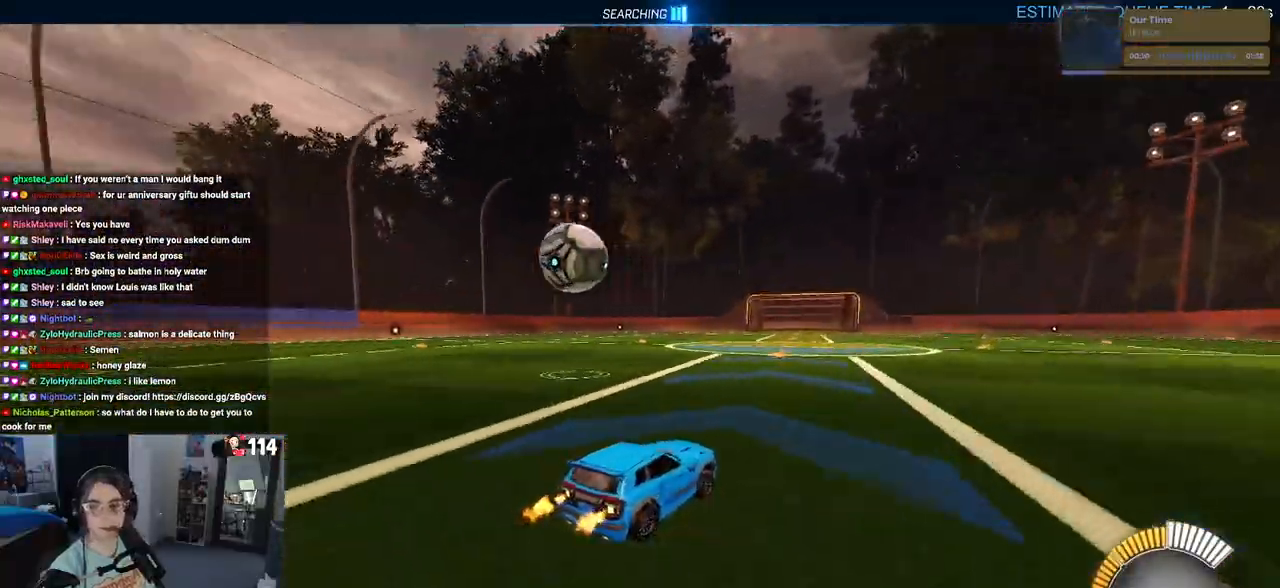
{"buttons": ["SQUARE", "R2"], "left_stick": "left", "right_stick": "center", "events": [[83, "left_stick", "center"], [467, "left_stick", "left"], [483, "SQUARE", "down"]]}
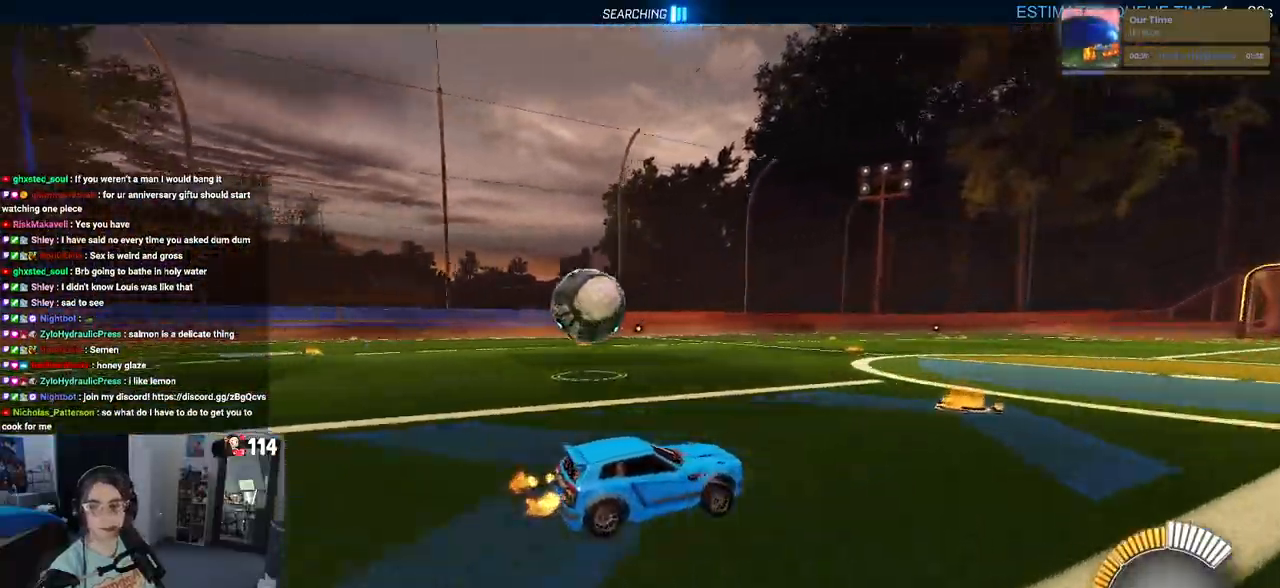
{"buttons": ["L2"], "left_stick": "left", "right_stick": "center", "events": [[150, "SQUARE", "up"], [283, "left_stick", "center"], [400, "L2", "down"], [417, "R2", "up"], [450, "left_stick", "left"]]}
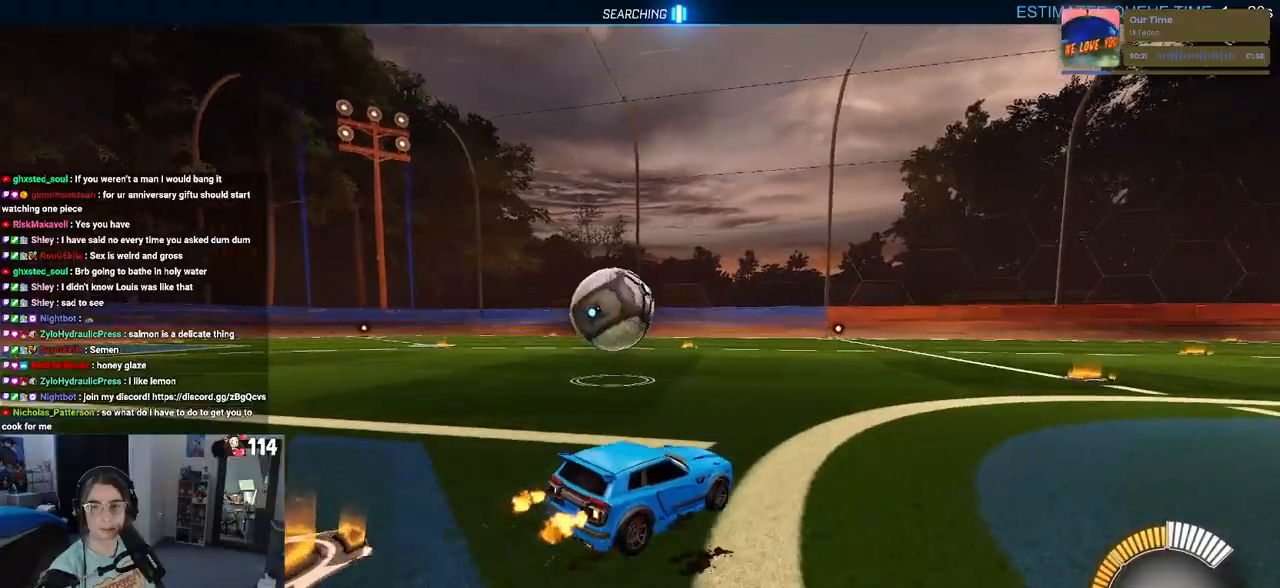
{"buttons": ["R2"], "left_stick": "down-right", "right_stick": "center", "events": [[67, "L2", "up"], [67, "R2", "down"], [367, "left_stick", "center"], [467, "left_stick", "down-right"]]}
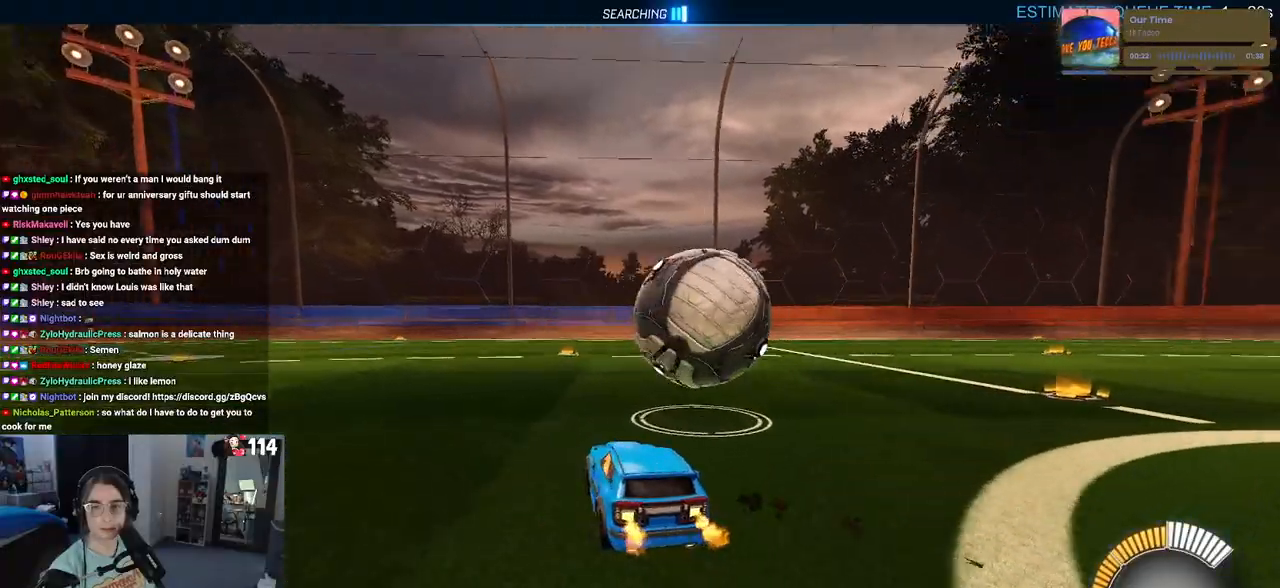
{"buttons": ["R2"], "left_stick": "center", "right_stick": "center", "events": [[400, "left_stick", "center"]]}
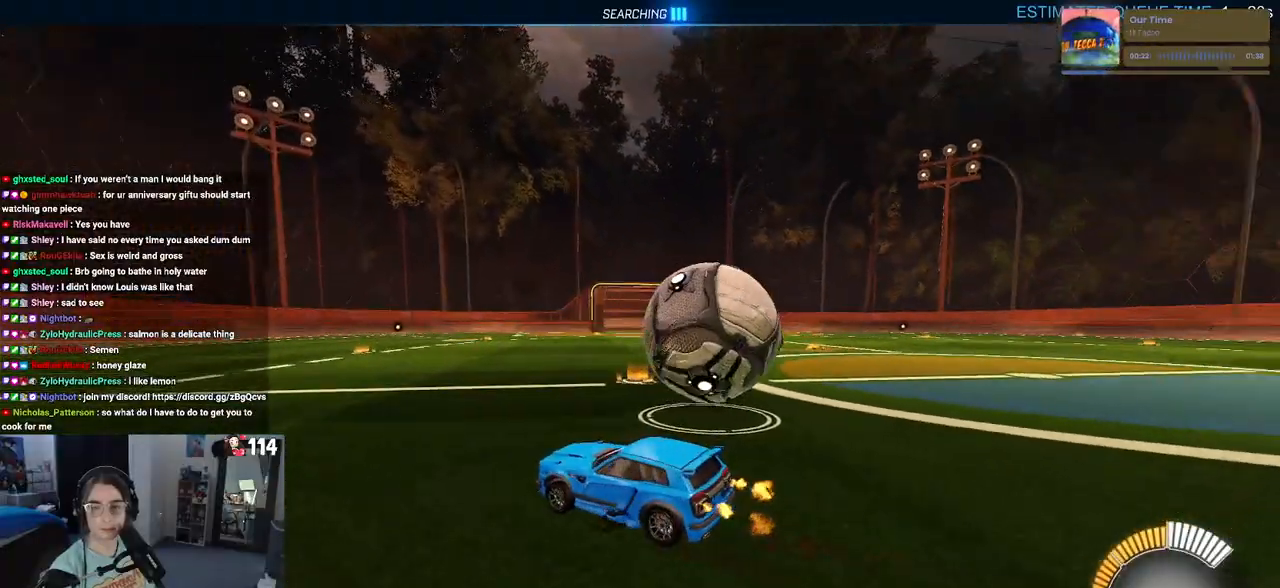
{"buttons": [], "left_stick": "center", "right_stick": "center", "events": [[283, "R2", "up"]]}